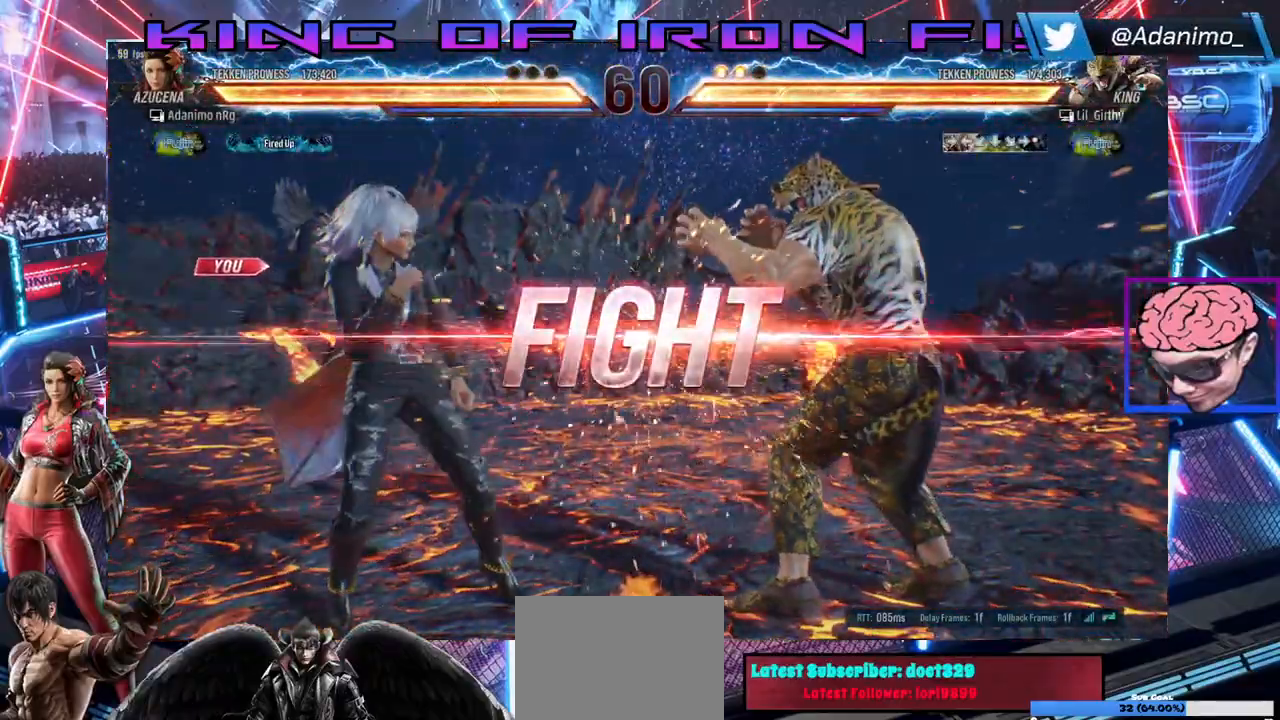
Gameplay with a controller (PlayStation layout); each line is a JSON object with the inputs held at the frame after it. "events" lists button and stick changes between this image and that frame as [ms after this image, input, new state], when the widget could be followed in between.
{"buttons": [], "left_stick": "center", "right_stick": "center", "events": [[267, "DPAD_LEFT", "down"], [383, "DPAD_LEFT", "up"], [417, "DPAD_LEFT", "down"], [467, "DPAD_LEFT", "up"]]}
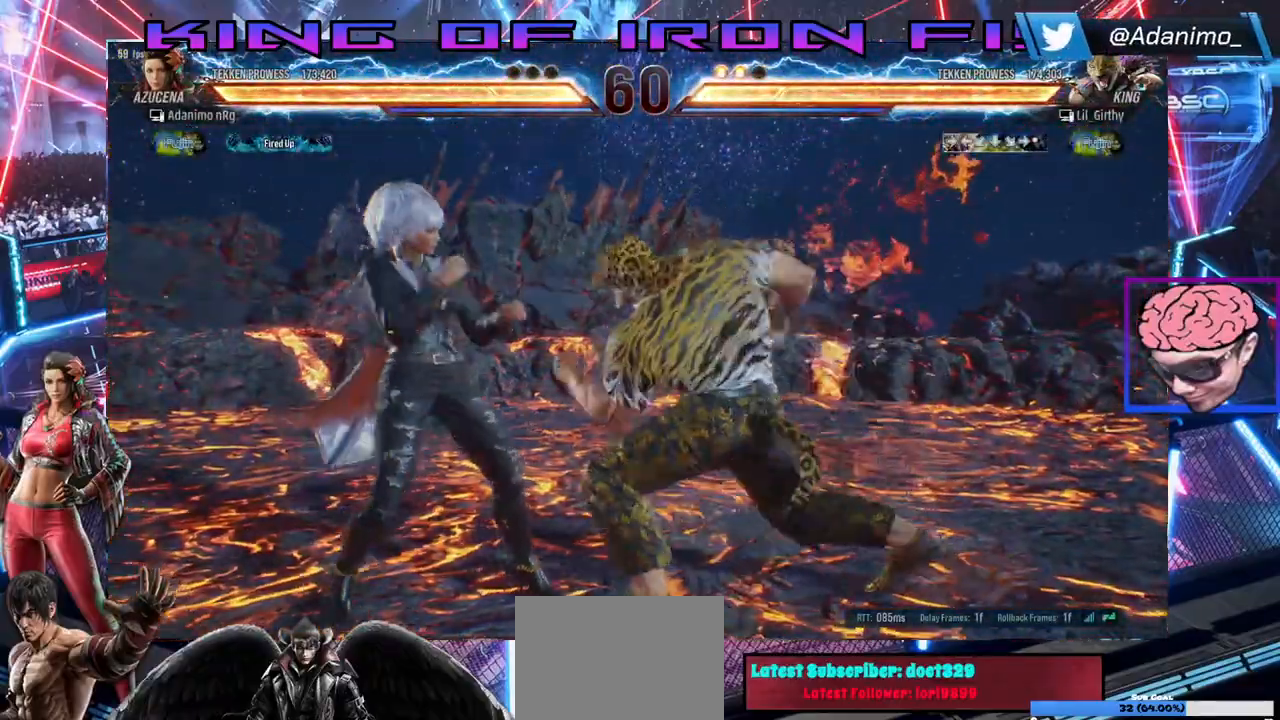
{"buttons": ["DPAD_LEFT"], "left_stick": "center", "right_stick": "center", "events": [[33, "DPAD_RIGHT", "down"], [117, "DPAD_LEFT", "down"], [117, "DPAD_RIGHT", "up"]]}
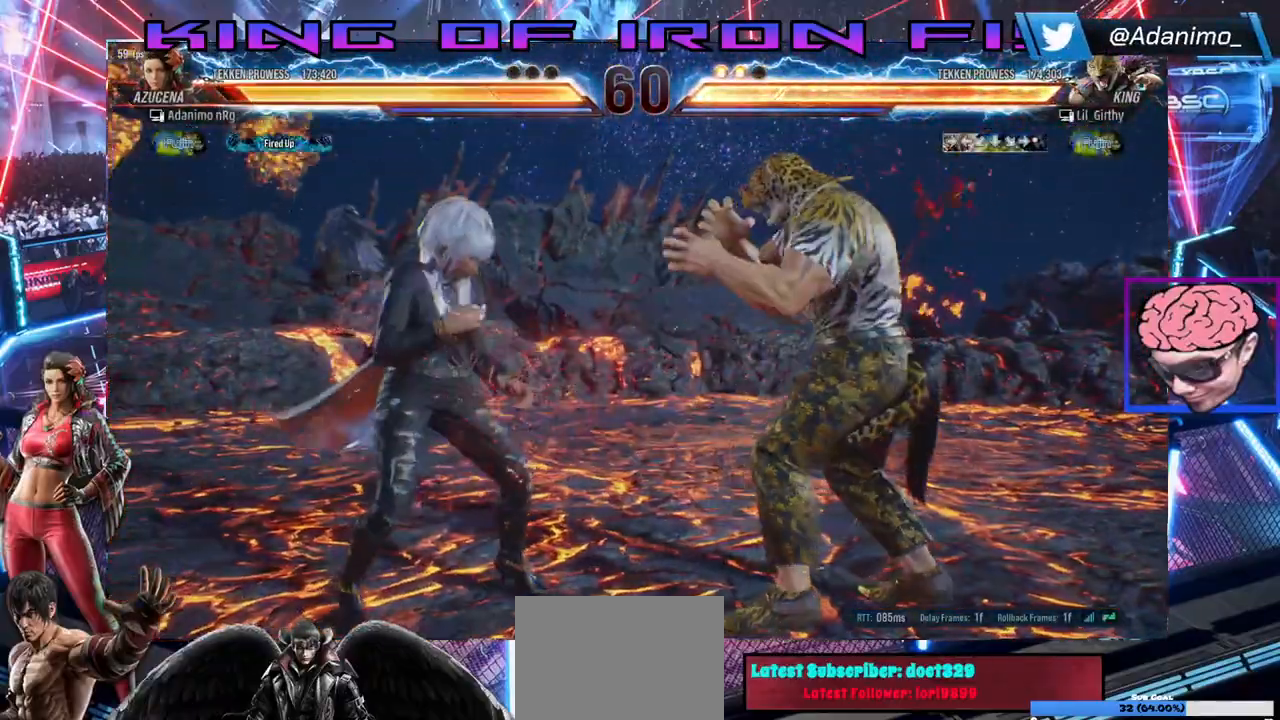
{"buttons": ["DPAD_LEFT"], "left_stick": "center", "right_stick": "center", "events": [[17, "DPAD_LEFT", "up"], [250, "DPAD_DOWN", "down"], [333, "DPAD_DOWN", "up"], [417, "DPAD_LEFT", "down"]]}
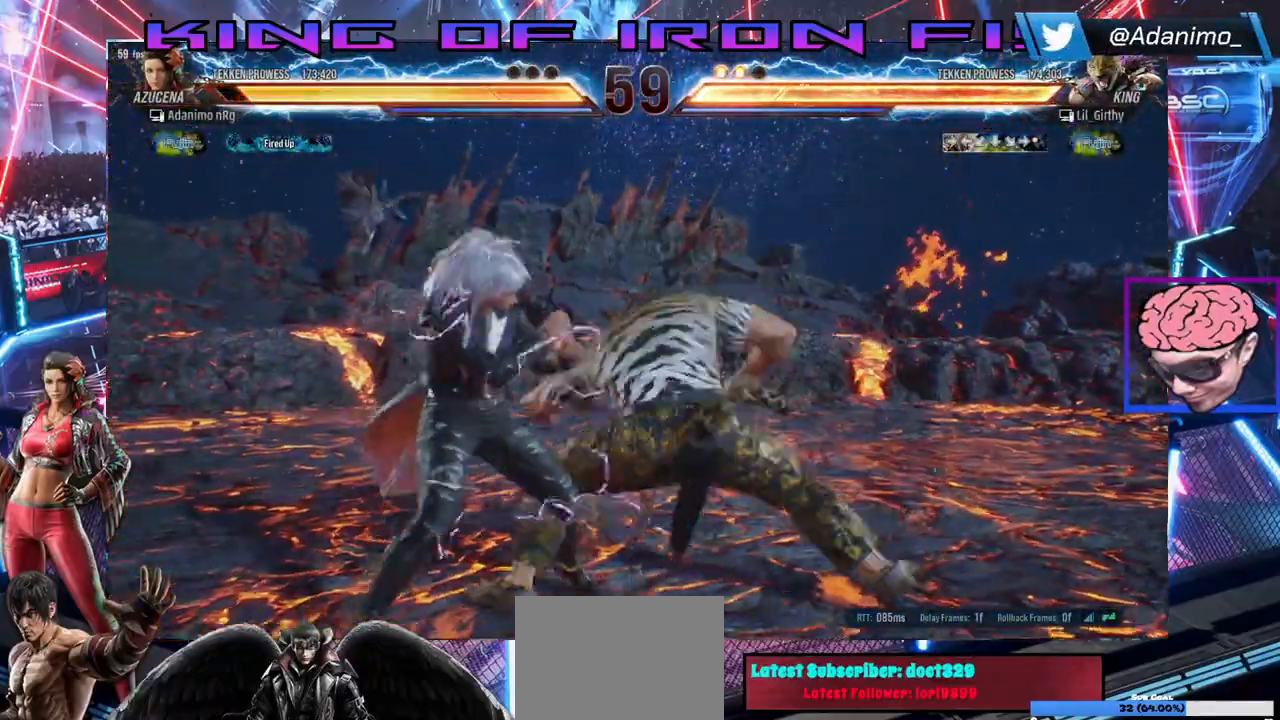
{"buttons": [], "left_stick": "center", "right_stick": "center", "events": [[400, "DPAD_LEFT", "up"]]}
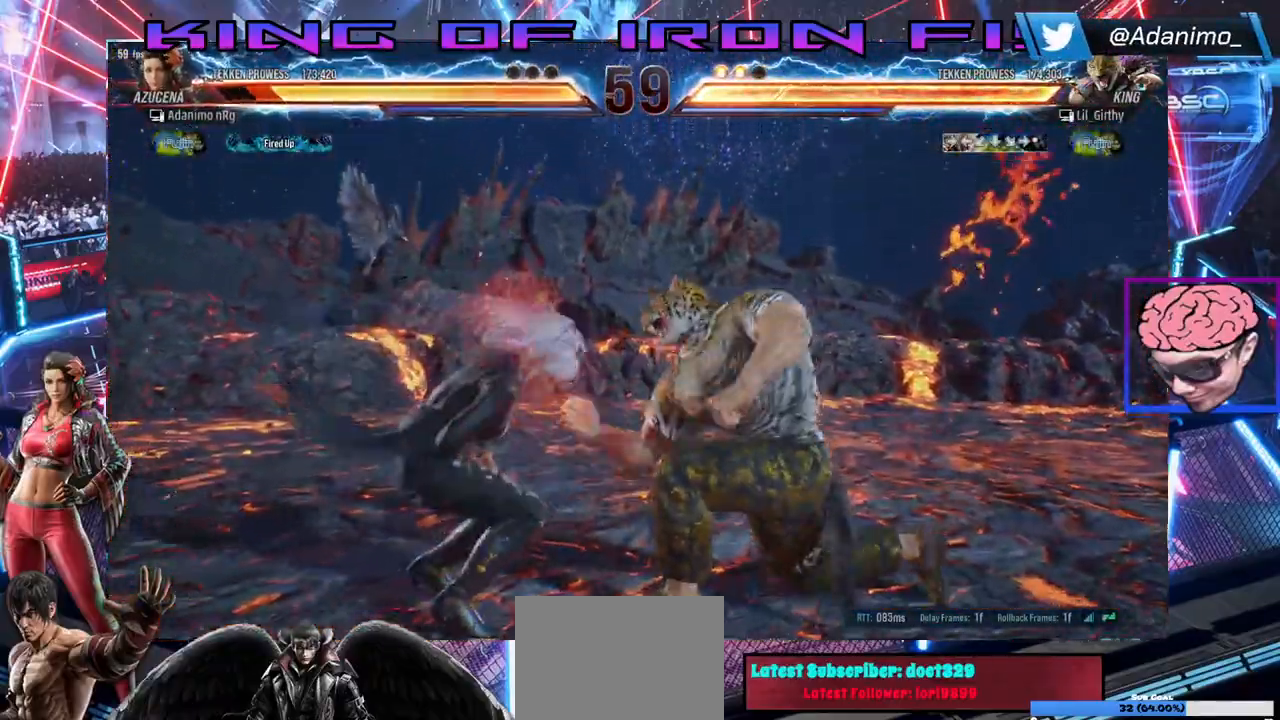
{"buttons": ["DPAD_LEFT"], "left_stick": "center", "right_stick": "center", "events": [[183, "DPAD_LEFT", "down"], [267, "DPAD_LEFT", "up"], [317, "DPAD_LEFT", "down"]]}
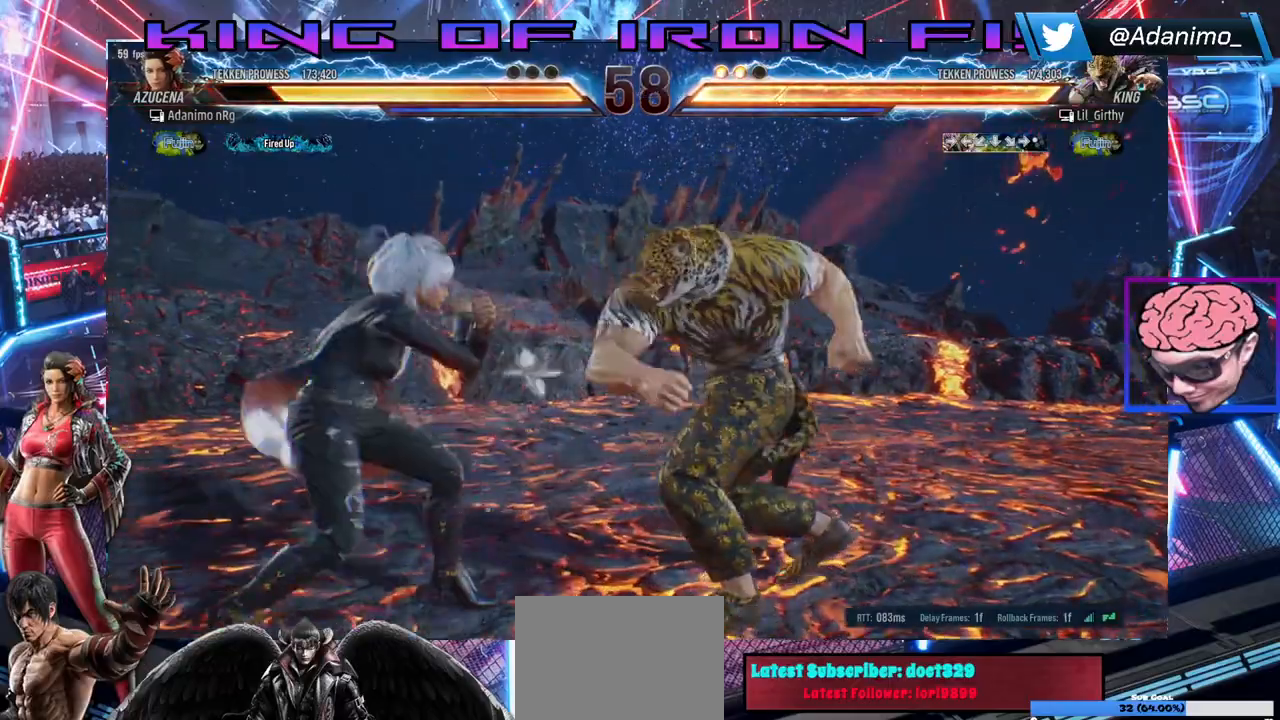
{"buttons": ["DPAD_LEFT"], "left_stick": "center", "right_stick": "center", "events": [[233, "DPAD_LEFT", "up"], [400, "DPAD_LEFT", "down"]]}
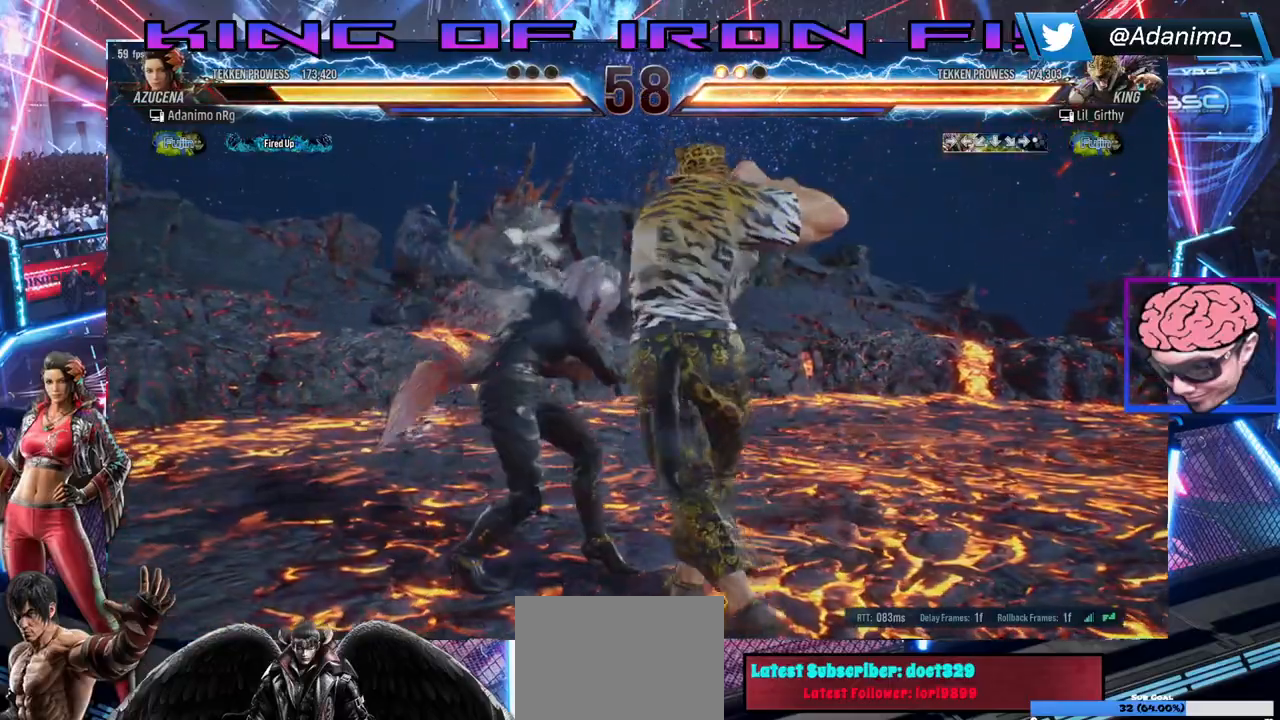
{"buttons": ["CIRCLE", "DPAD_RIGHT"], "left_stick": "center", "right_stick": "center", "events": [[67, "DPAD_LEFT", "up"], [367, "DPAD_RIGHT", "down"], [467, "CIRCLE", "down"]]}
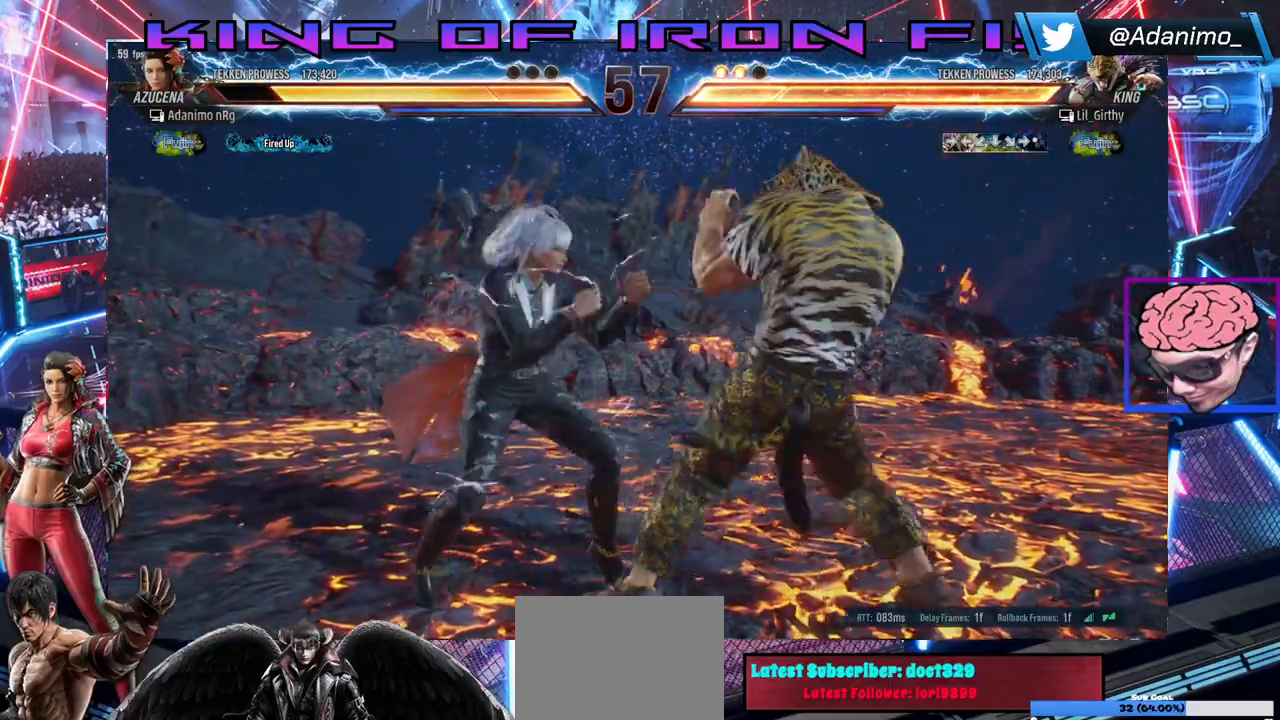
{"buttons": ["DPAD_RIGHT"], "left_stick": "center", "right_stick": "center", "events": [[83, "CIRCLE", "up"], [317, "CIRCLE", "down"], [417, "CIRCLE", "up"]]}
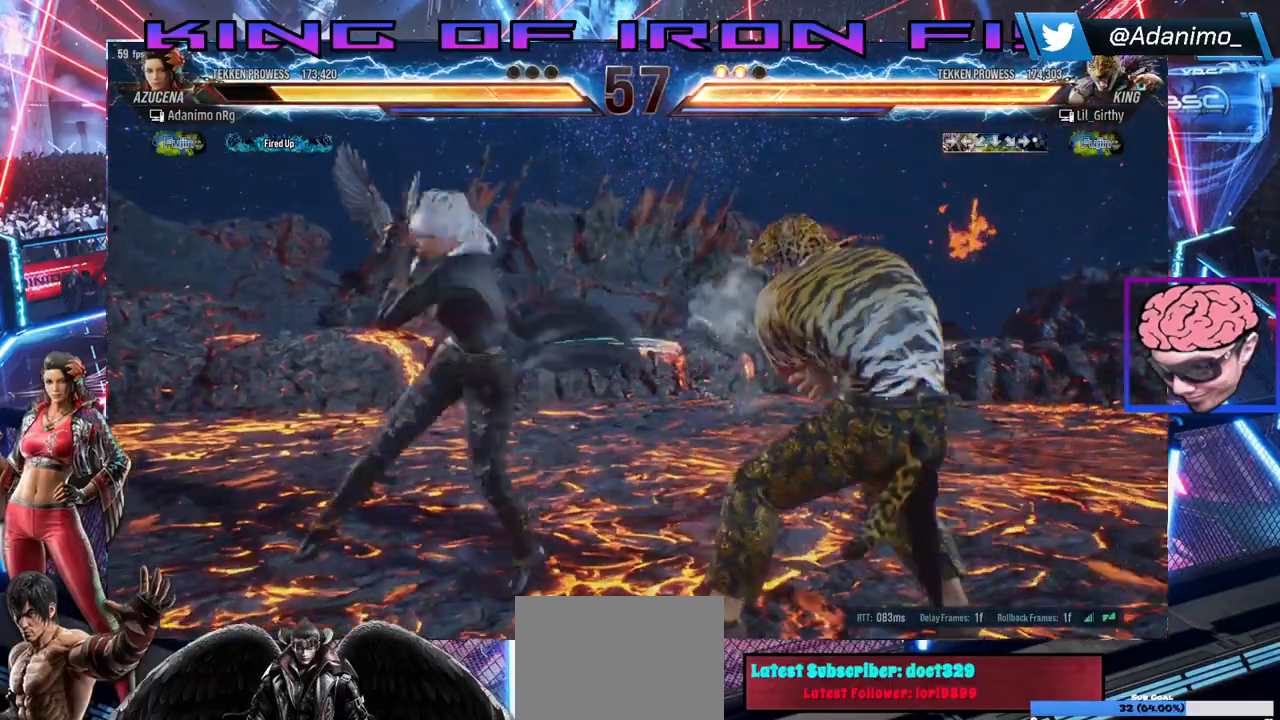
{"buttons": ["DPAD_DOWN", "DPAD_LEFT"], "left_stick": "center", "right_stick": "center", "events": [[17, "CIRCLE", "down"], [100, "CIRCLE", "up"], [167, "CIRCLE", "down"], [283, "CIRCLE", "up"], [317, "DPAD_DOWN", "down"], [333, "DPAD_LEFT", "down"], [333, "DPAD_RIGHT", "up"]]}
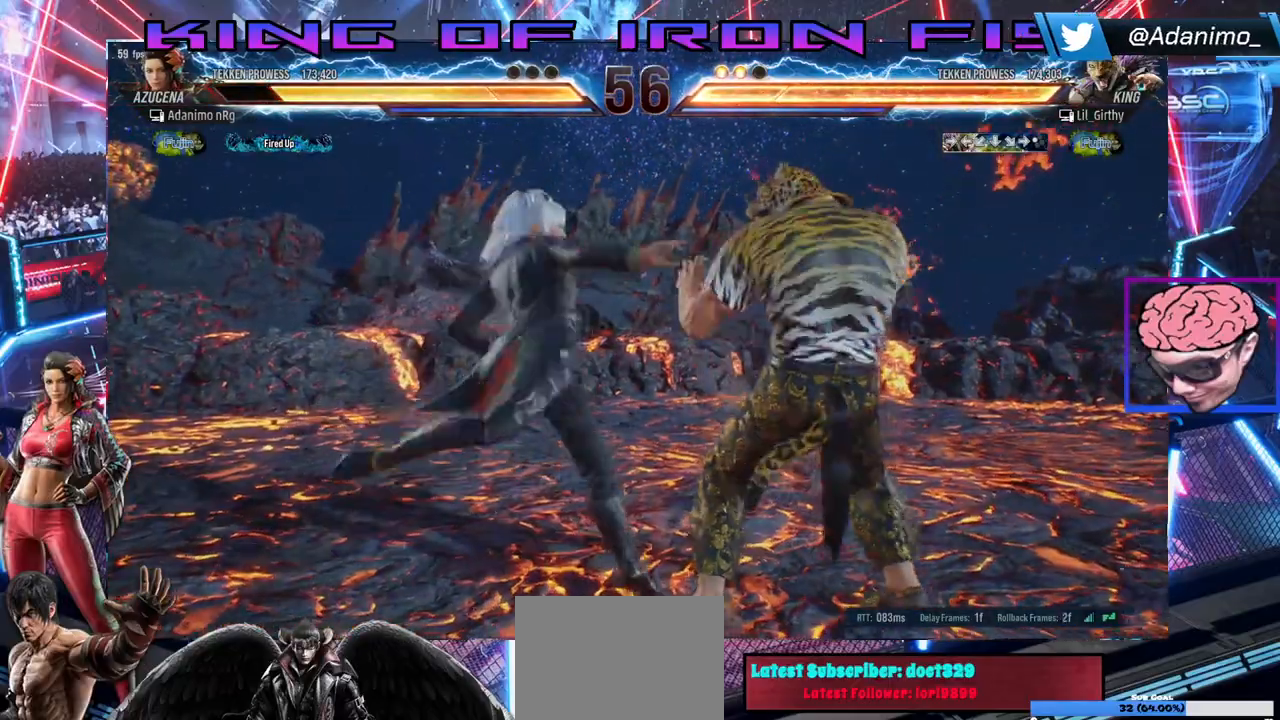
{"buttons": ["DPAD_RIGHT"], "left_stick": "center", "right_stick": "center", "events": [[117, "DPAD_DOWN", "up"], [150, "DPAD_LEFT", "up"], [317, "DPAD_RIGHT", "down"]]}
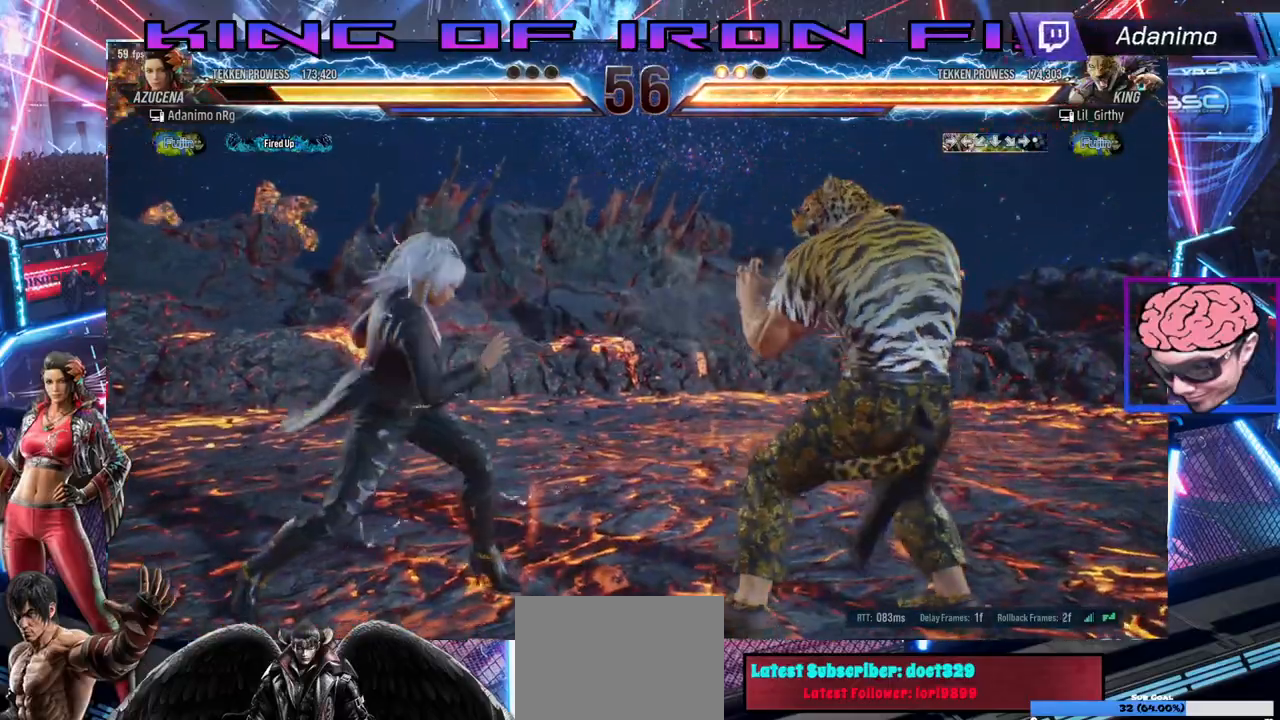
{"buttons": ["DPAD_RIGHT"], "left_stick": "center", "right_stick": "center"}
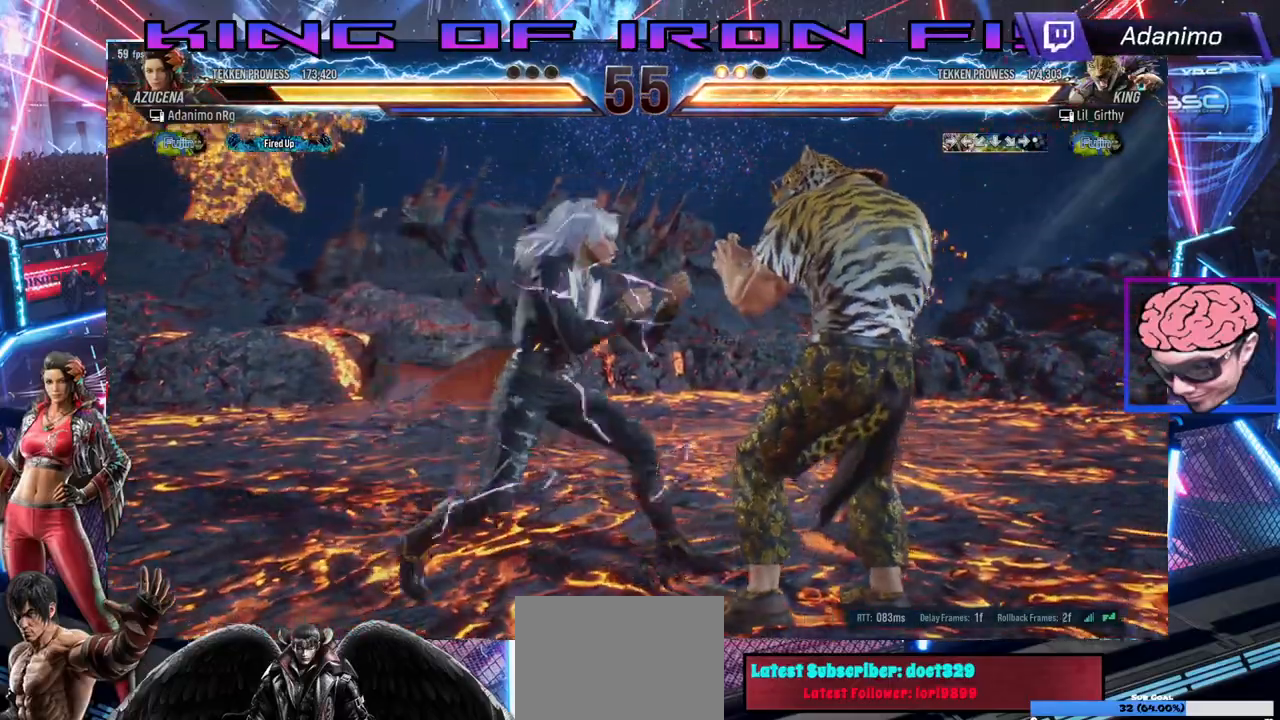
{"buttons": [], "left_stick": "center", "right_stick": "center", "events": [[50, "DPAD_DOWN", "down"], [50, "DPAD_RIGHT", "up"], [100, "CIRCLE", "down"], [217, "CIRCLE", "up"], [267, "DPAD_DOWN", "up"]]}
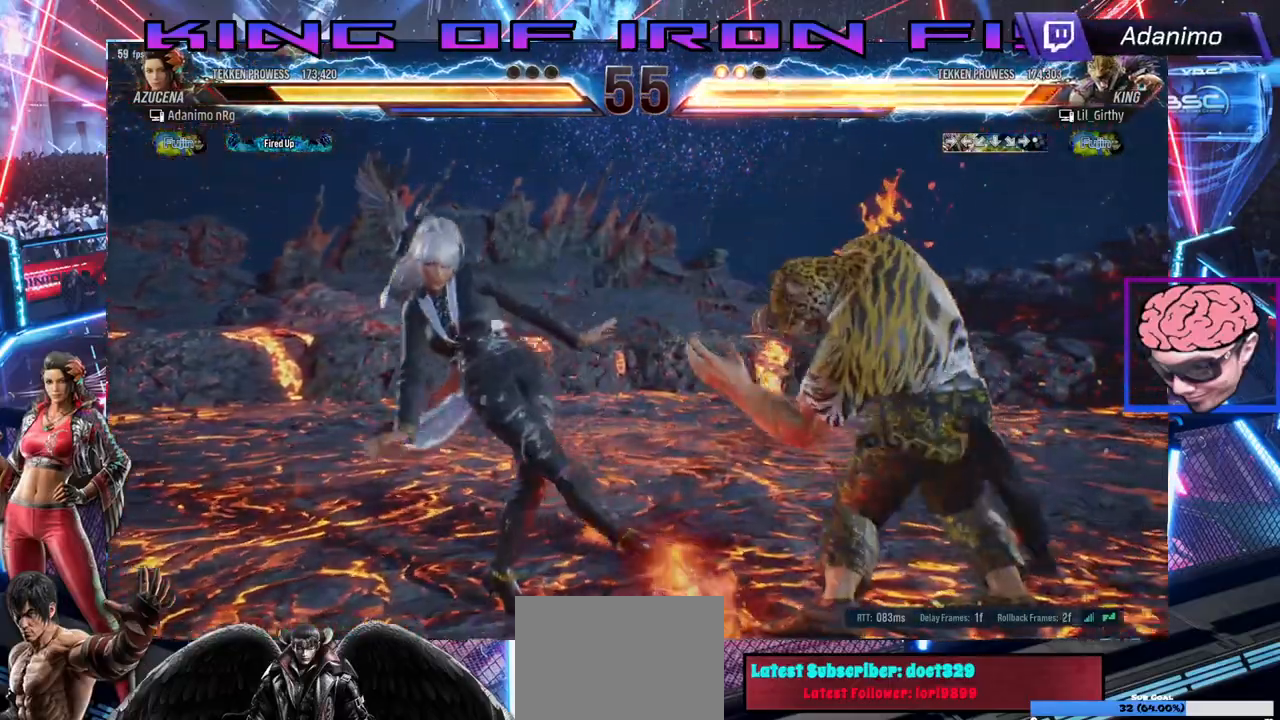
{"buttons": ["DPAD_LEFT"], "left_stick": "center", "right_stick": "center", "events": [[217, "DPAD_RIGHT", "down"], [300, "DPAD_RIGHT", "up"], [367, "DPAD_RIGHT", "down"], [467, "DPAD_RIGHT", "up"], [483, "DPAD_LEFT", "down"]]}
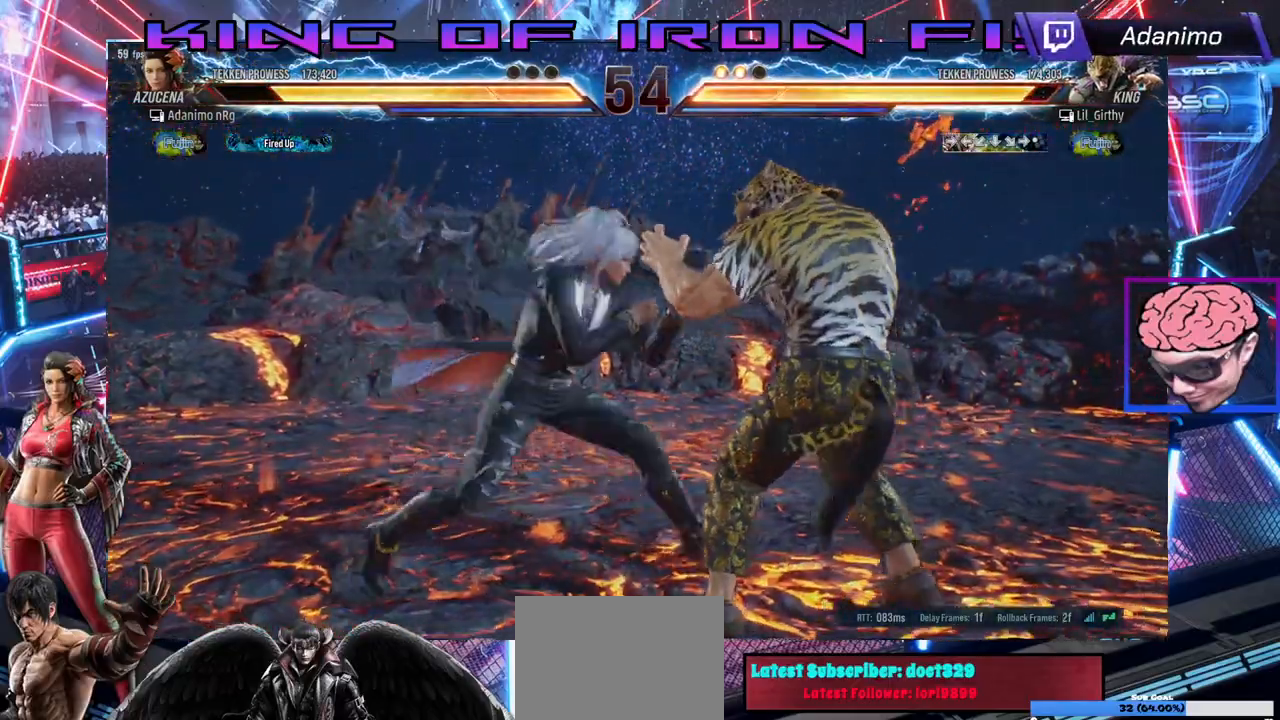
{"buttons": [], "left_stick": "center", "right_stick": "center", "events": [[133, "DPAD_LEFT", "up"], [167, "DPAD_DOWN", "down"], [183, "DPAD_RIGHT", "down"], [183, "SQUARE", "down"], [300, "CIRCLE", "down"], [367, "DPAD_RIGHT", "up"], [383, "DPAD_DOWN", "up"], [400, "SQUARE", "up"], [417, "CIRCLE", "up"]]}
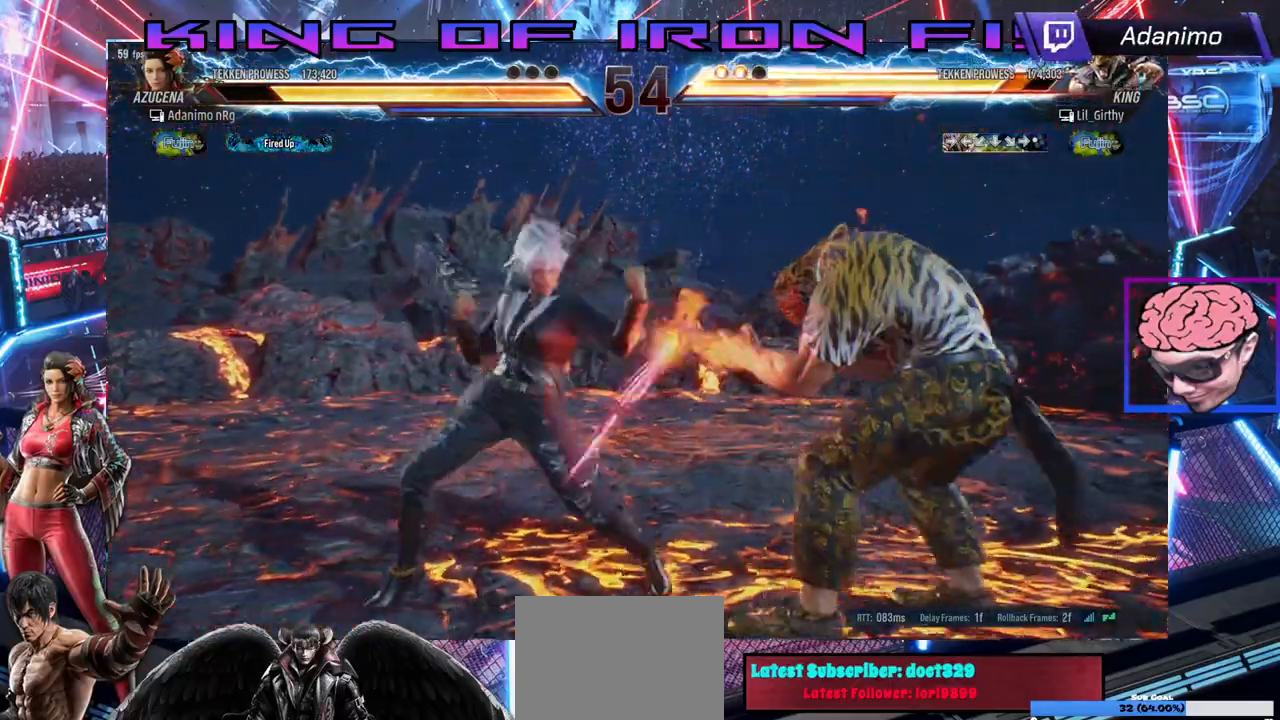
{"buttons": [], "left_stick": "center", "right_stick": "center"}
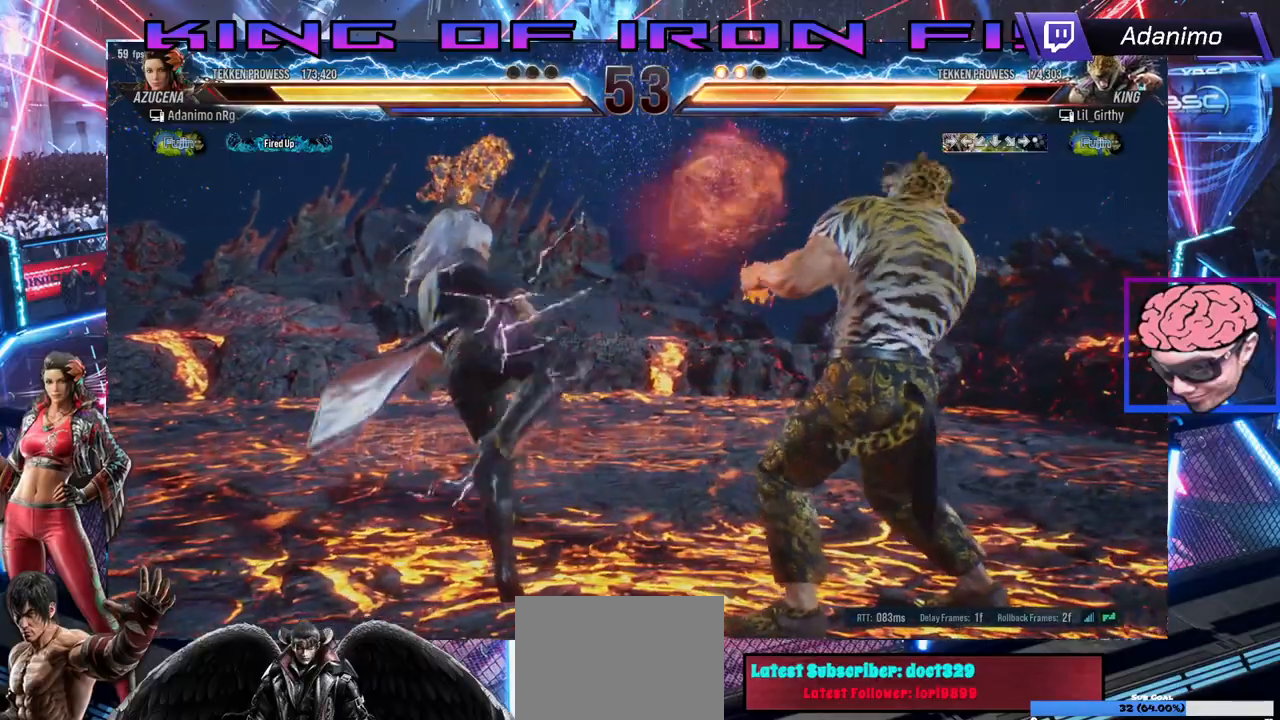
{"buttons": [], "left_stick": "center", "right_stick": "center", "events": [[33, "DPAD_RIGHT", "down"], [83, "DPAD_RIGHT", "up"], [133, "DPAD_RIGHT", "down"], [267, "DPAD_RIGHT", "up"], [300, "DPAD_LEFT", "down"], [433, "DPAD_LEFT", "up"]]}
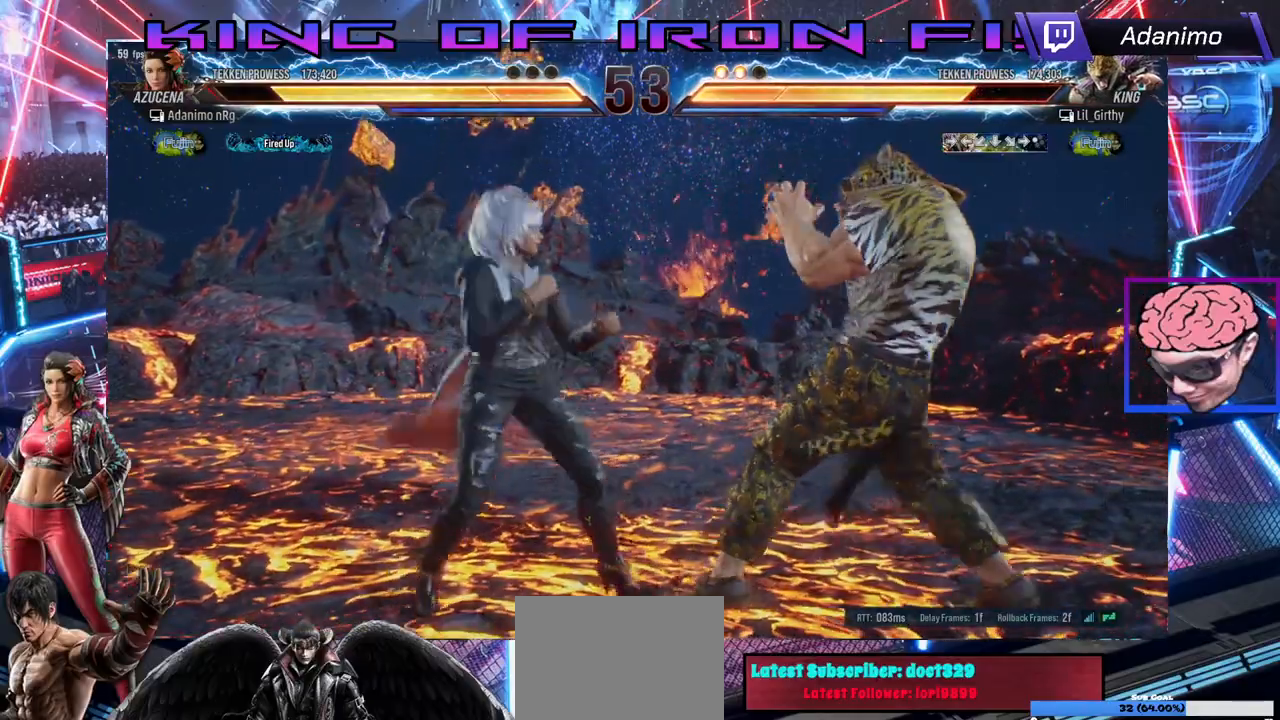
{"buttons": ["CROSS", "DPAD_DOWN", "DPAD_LEFT"], "left_stick": "center", "right_stick": "center"}
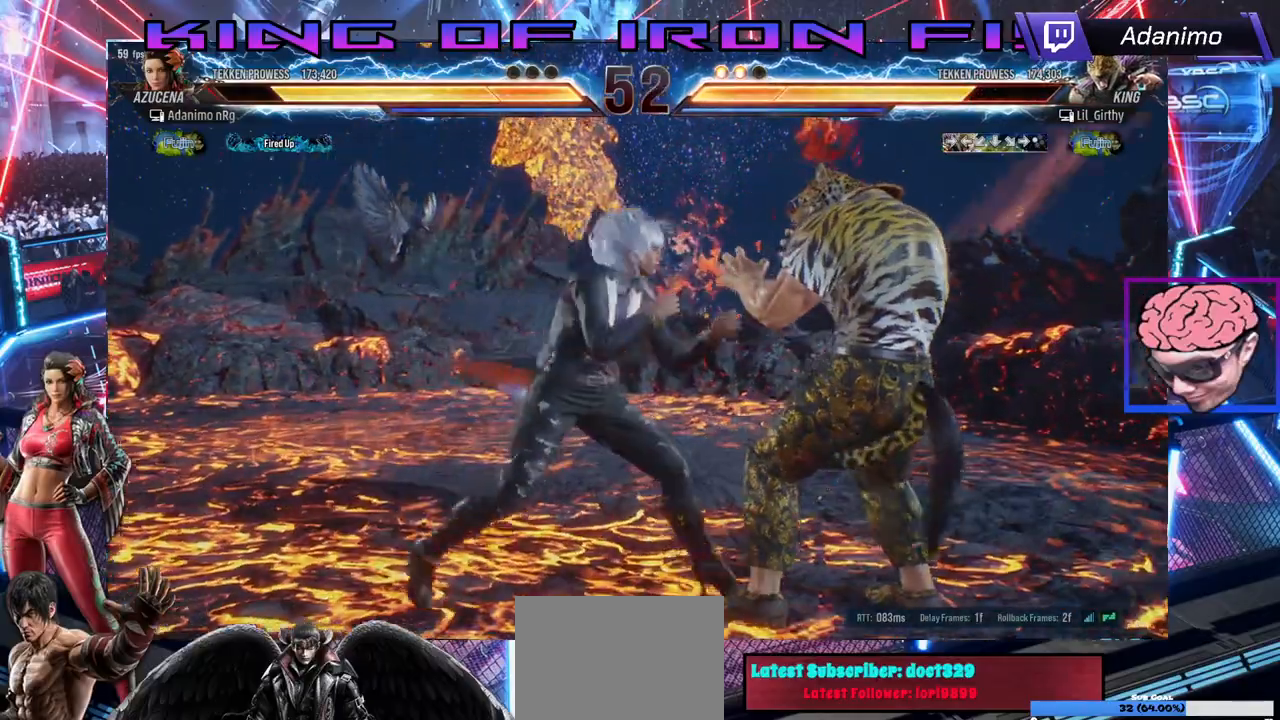
{"buttons": [], "left_stick": "center", "right_stick": "center", "events": [[217, "CROSS", "up"], [217, "DPAD_LEFT", "up"], [250, "DPAD_DOWN", "up"]]}
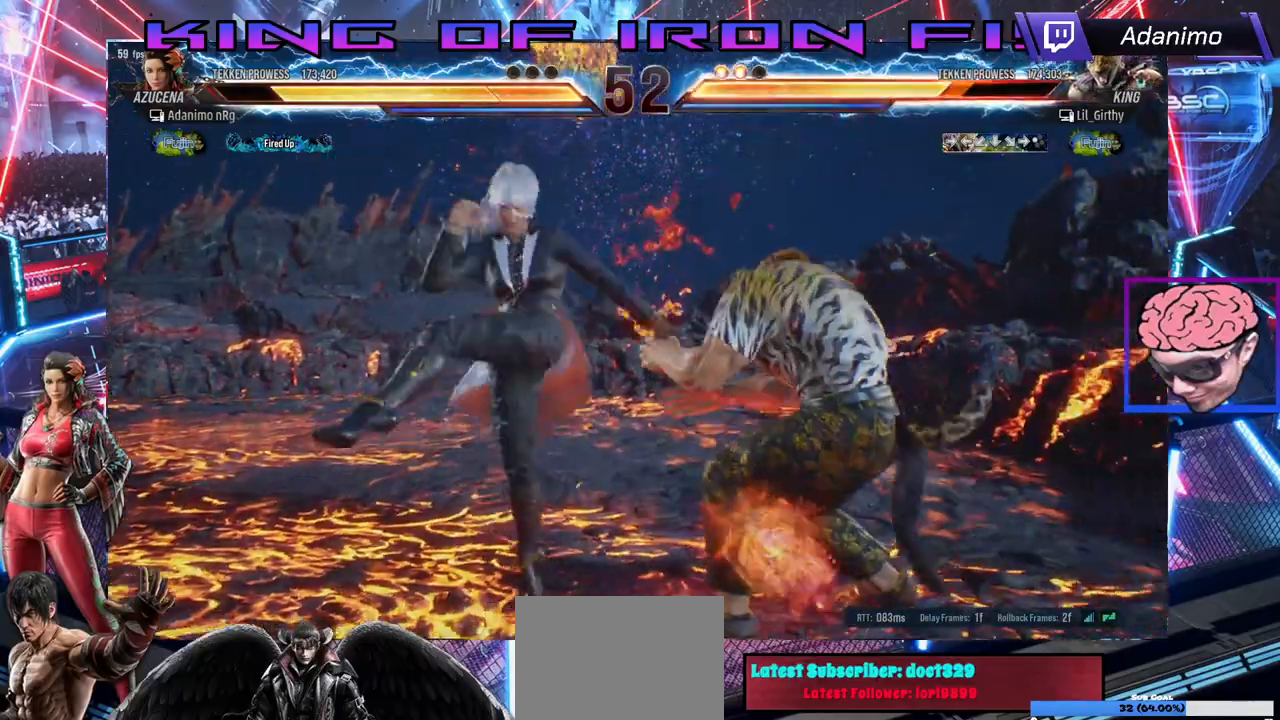
{"buttons": [], "left_stick": "center", "right_stick": "center", "events": [[100, "DPAD_RIGHT", "down"], [350, "DPAD_RIGHT", "up"], [367, "DPAD_LEFT", "down"], [500, "DPAD_LEFT", "up"]]}
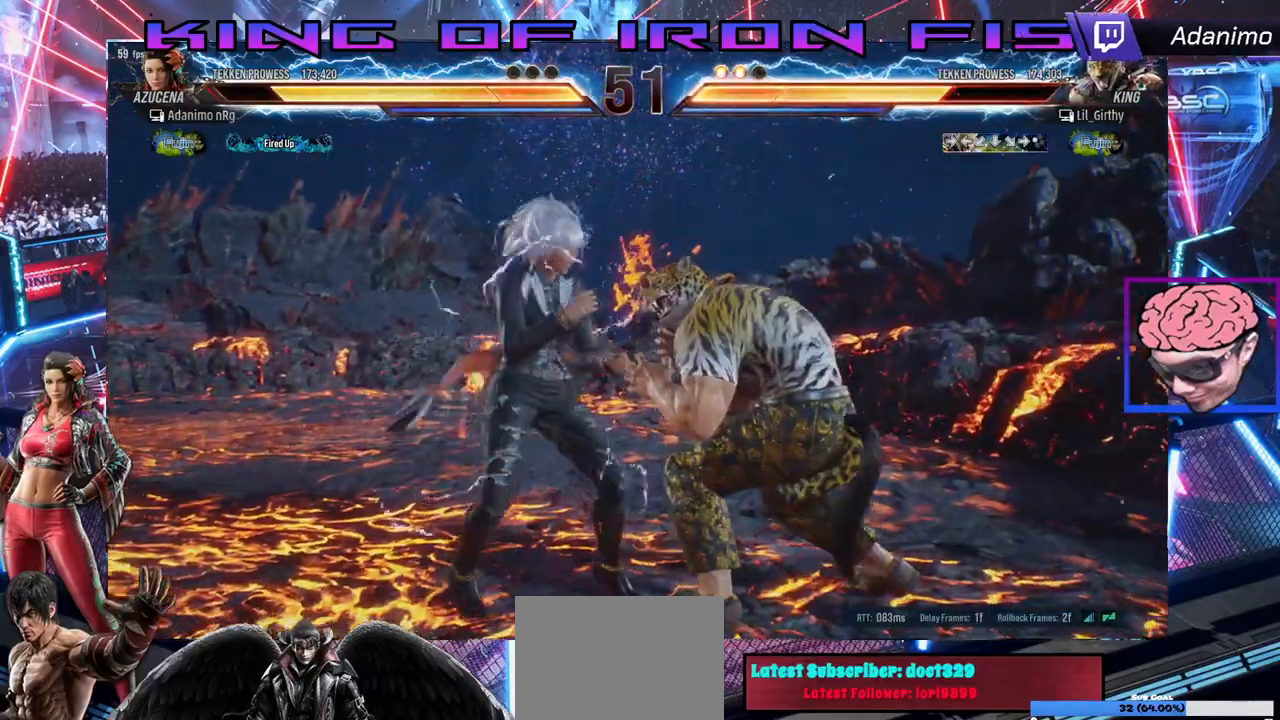
{"buttons": [], "left_stick": "center", "right_stick": "center", "events": []}
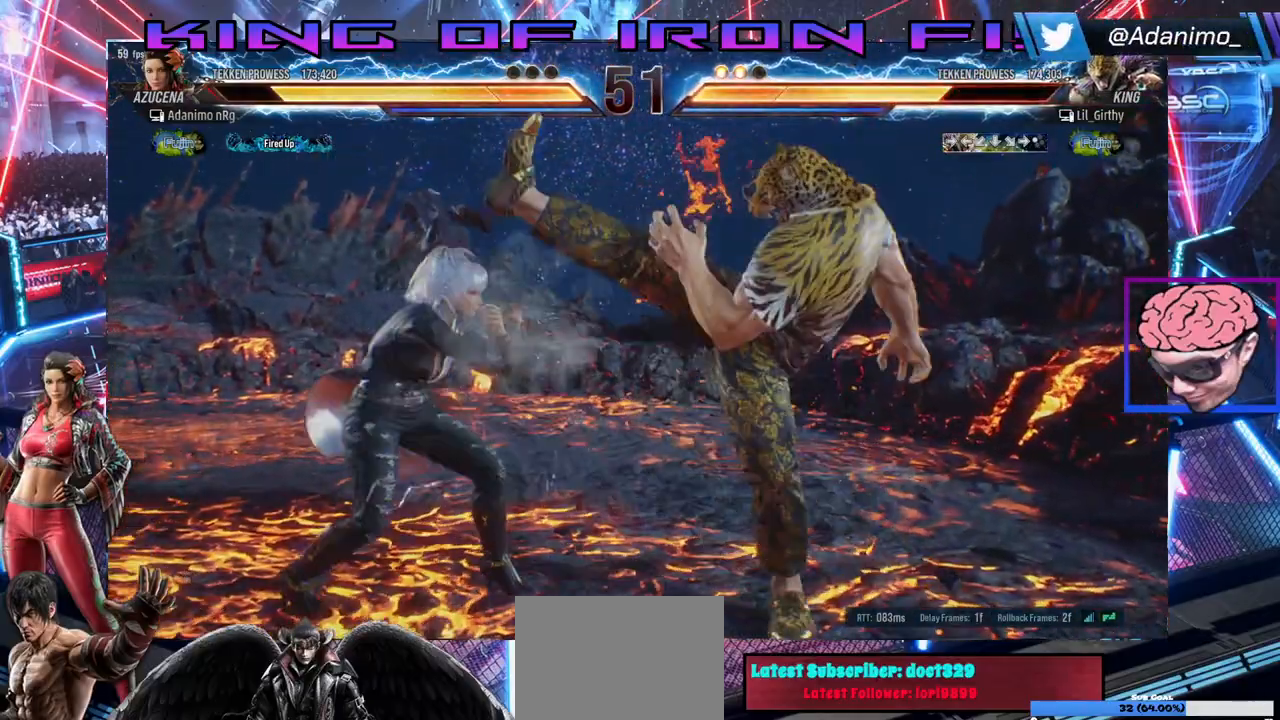
{"buttons": ["DPAD_RIGHT"], "left_stick": "center", "right_stick": "center", "events": [[183, "SQUARE", "down"], [250, "SQUARE", "up"], [300, "SQUARE", "down"], [433, "SQUARE", "up"], [483, "DPAD_RIGHT", "down"]]}
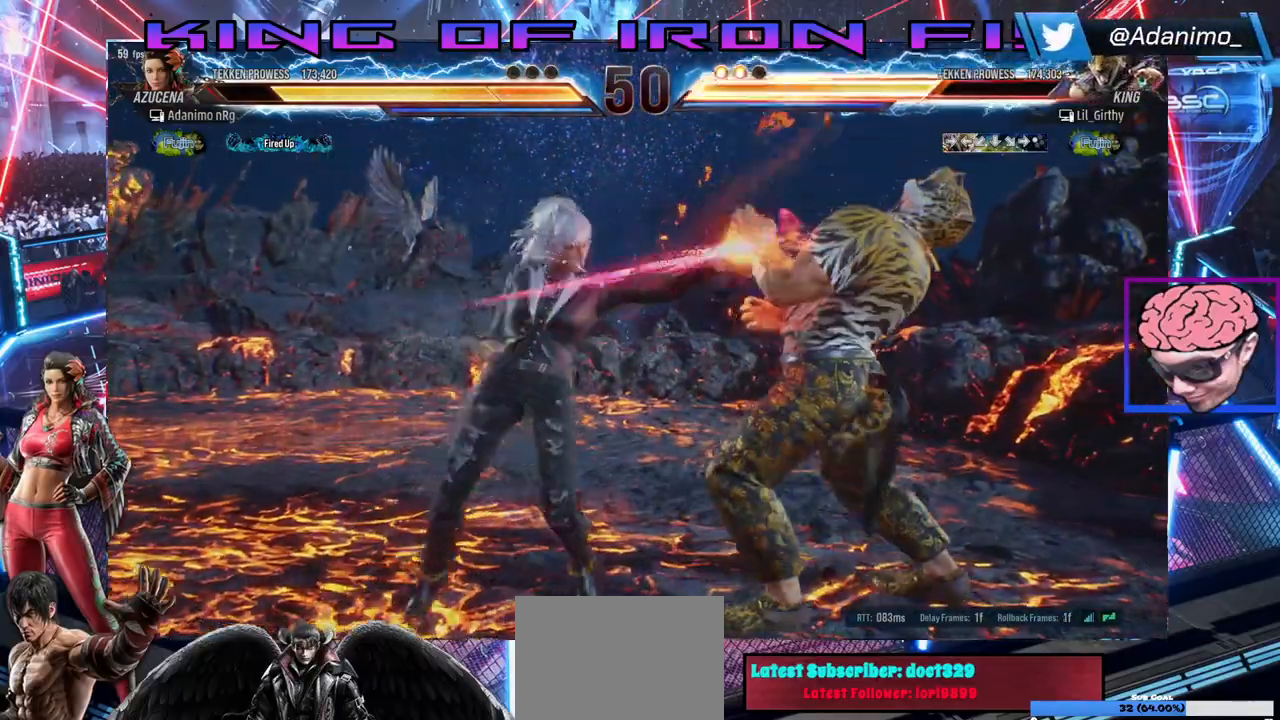
{"buttons": ["DPAD_RIGHT"], "left_stick": "center", "right_stick": "center", "events": []}